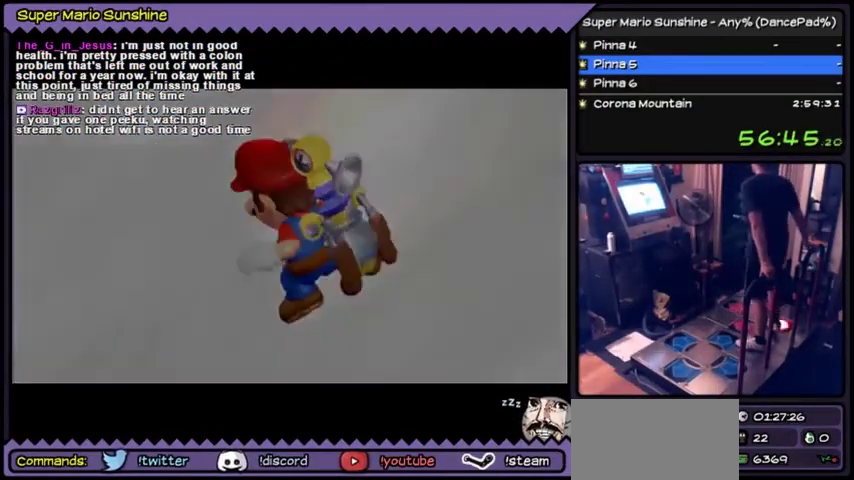
Gameplay with a controller (Nintendo layout); each line is a JSON object with the inputs held at the frame after it. "events" lists button and stick changes between this image and that frame as [ms after this image, input, new state], when the widget could be followed in between. Not read: L3 R3.
{"buttons": ["A"], "events": [[67, "A", "down"]]}
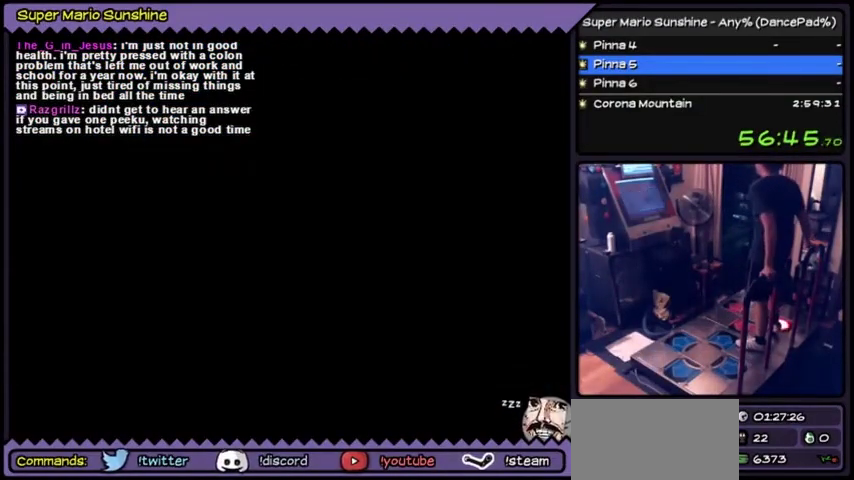
{"buttons": ["A"], "events": [[134, "A", "up"], [234, "A", "down"]]}
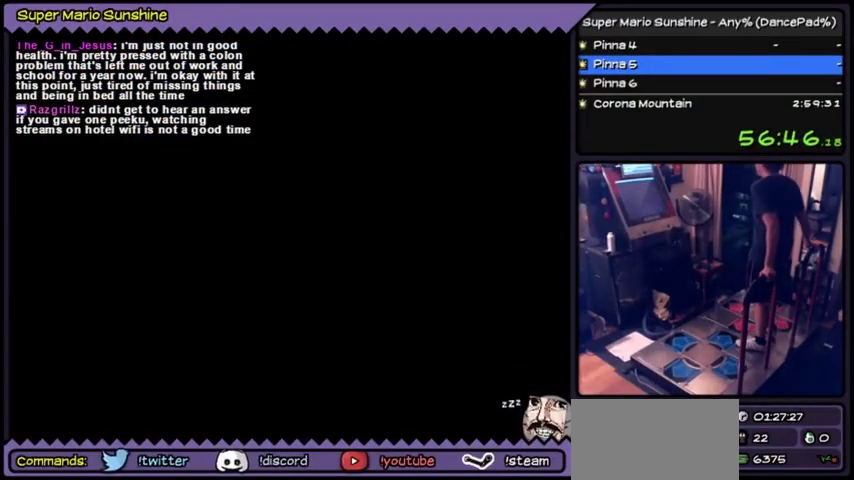
{"buttons": [], "events": [[133, "A", "up"]]}
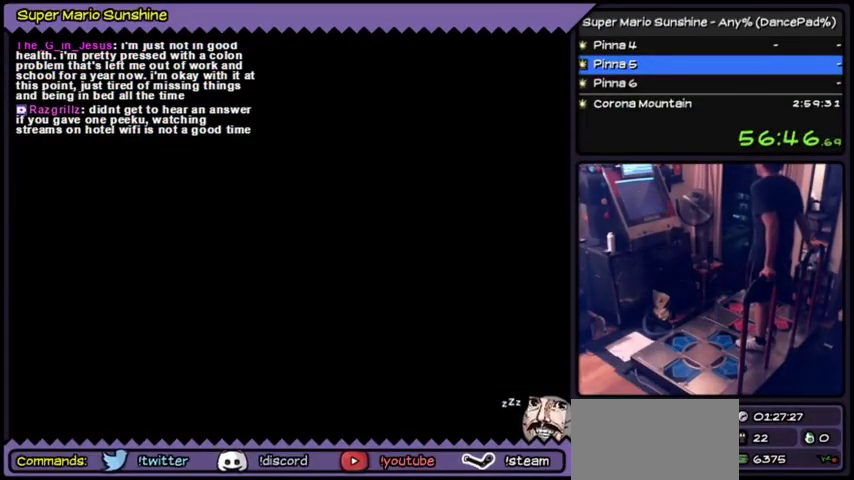
{"buttons": ["A"], "events": [[368, "A", "down"]]}
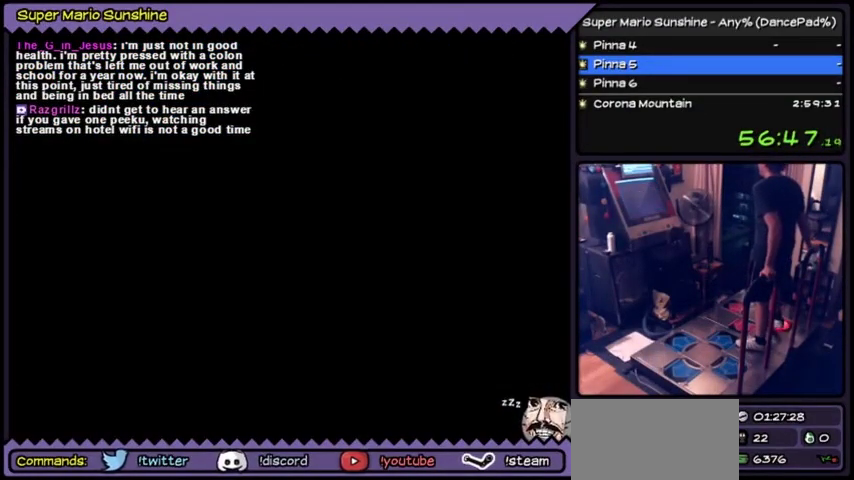
{"buttons": []}
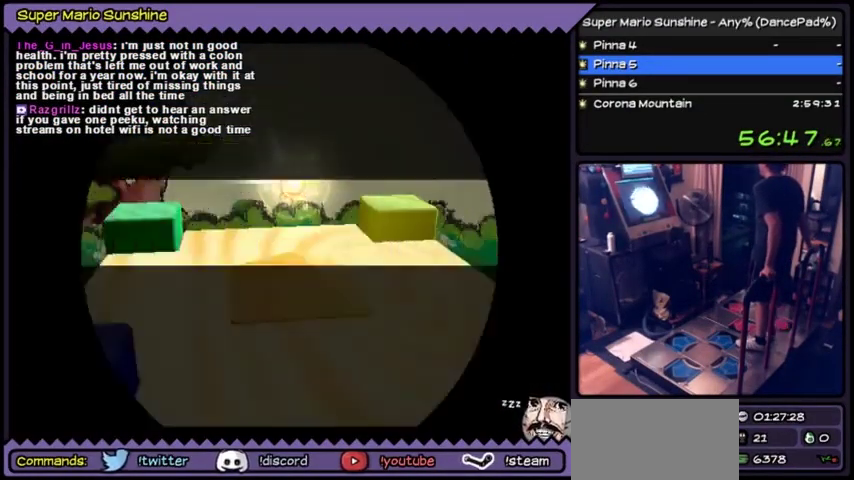
{"buttons": ["A"]}
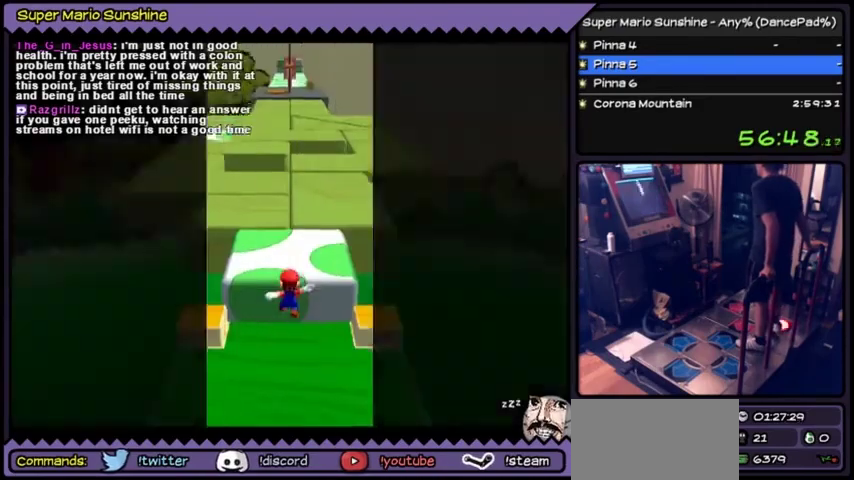
{"buttons": [], "events": [[100, "A", "up"], [133, "A", "down"], [300, "A", "up"]]}
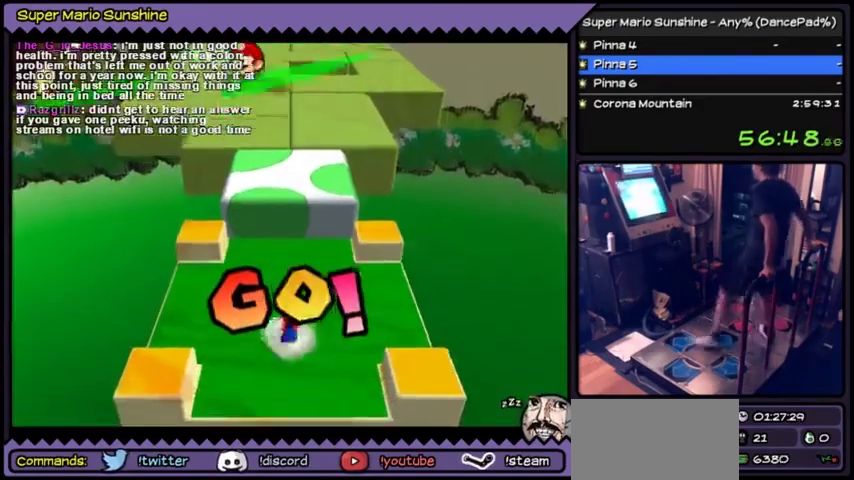
{"buttons": ["DPAD_UP"], "events": [[134, "DPAD_UP", "down"]]}
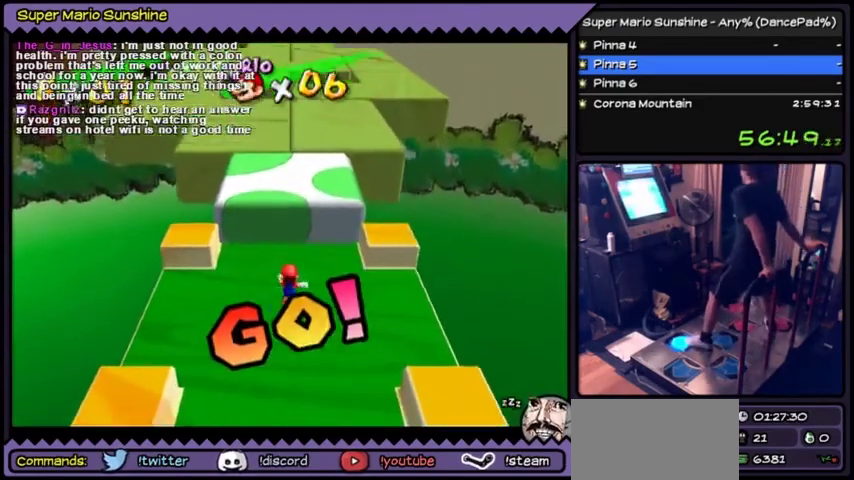
{"buttons": ["A", "DPAD_UP"], "events": [[367, "A", "down"]]}
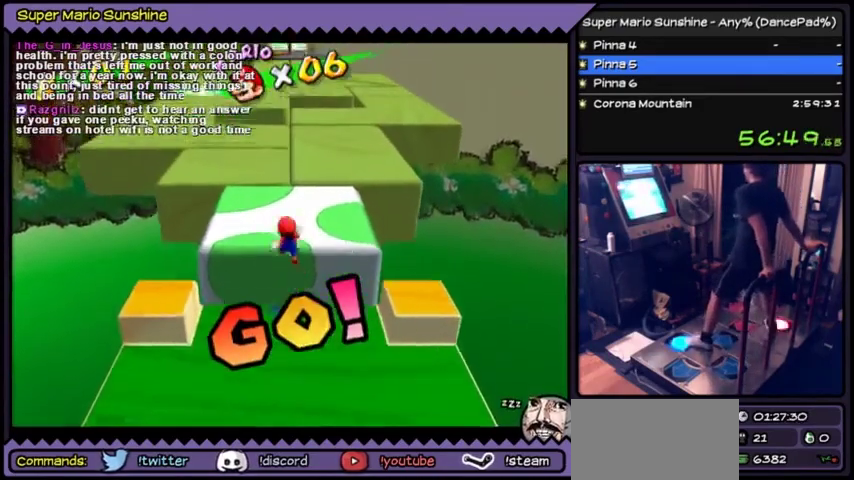
{"buttons": ["DPAD_UP"], "events": [[501, "A", "up"]]}
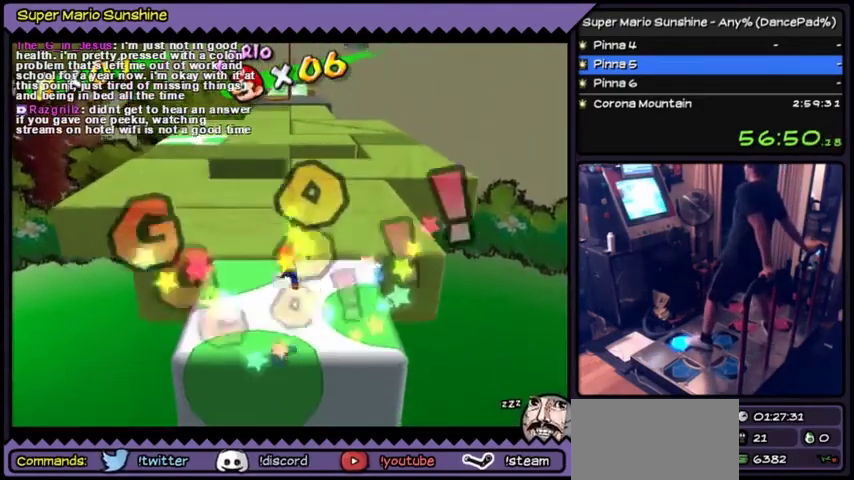
{"buttons": ["DPAD_UP"]}
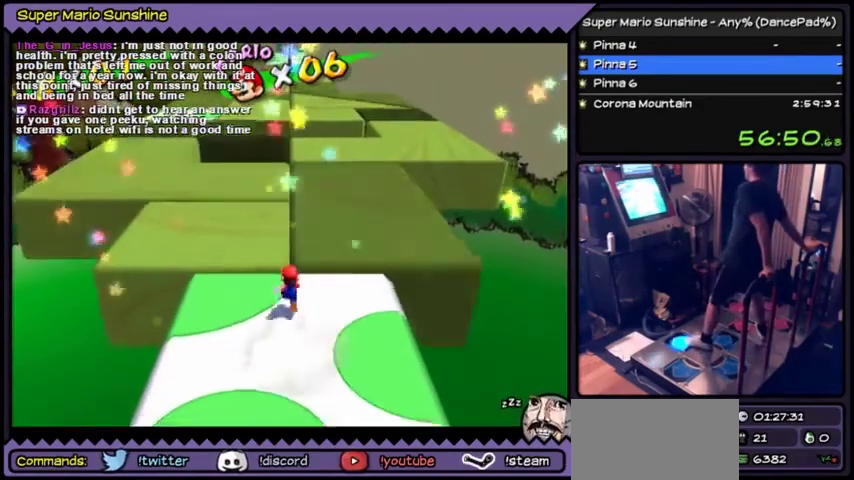
{"buttons": [], "events": [[134, "DPAD_UP", "up"]]}
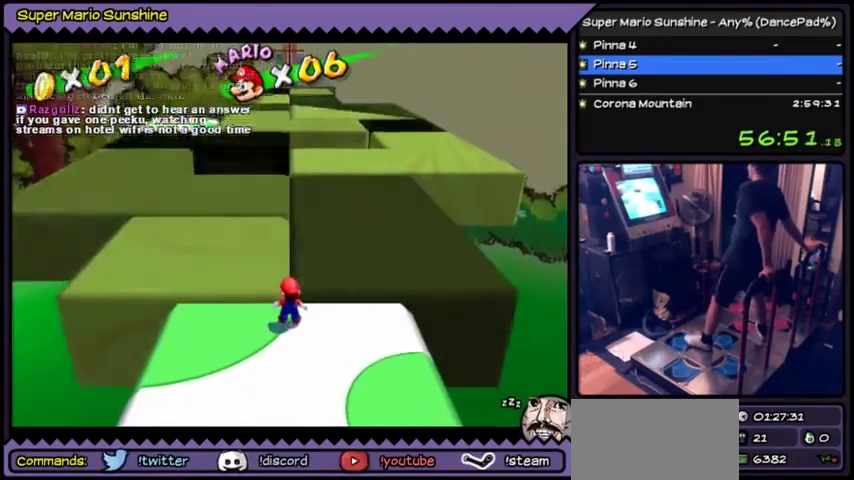
{"buttons": []}
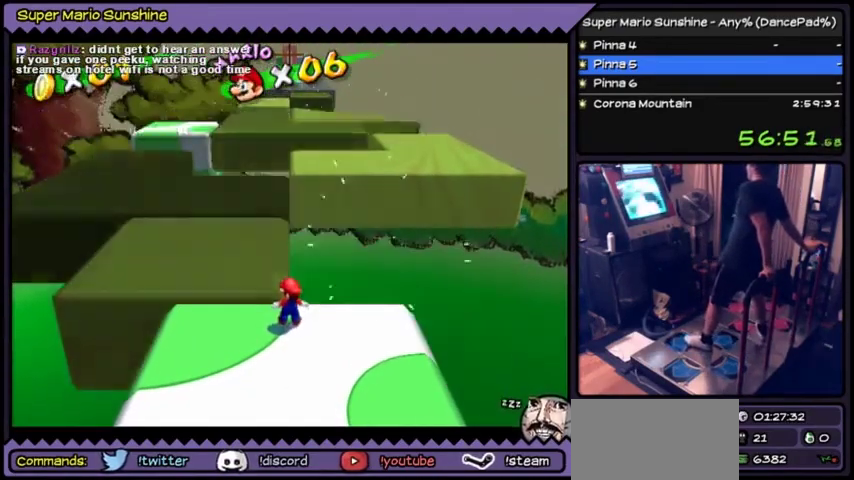
{"buttons": []}
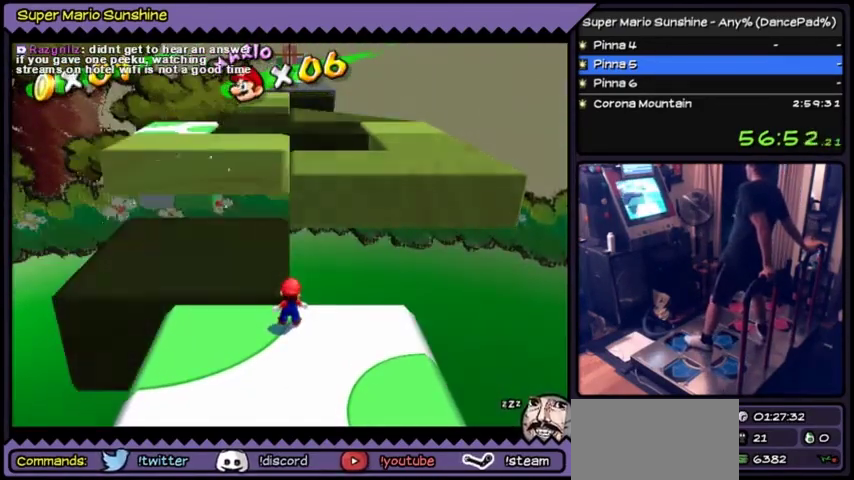
{"buttons": []}
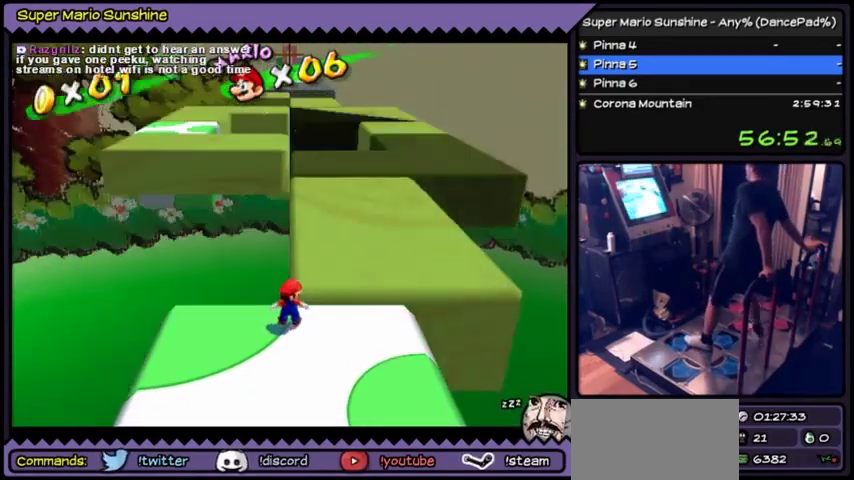
{"buttons": ["DPAD_UP", "DPAD_RIGHT"], "events": [[167, "DPAD_UP", "down"], [367, "DPAD_RIGHT", "down"]]}
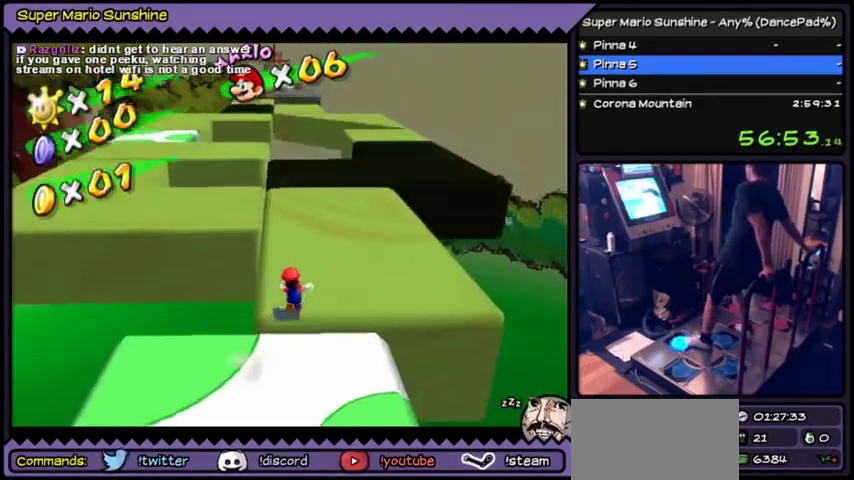
{"buttons": ["DPAD_UP"], "events": [[100, "DPAD_RIGHT", "up"]]}
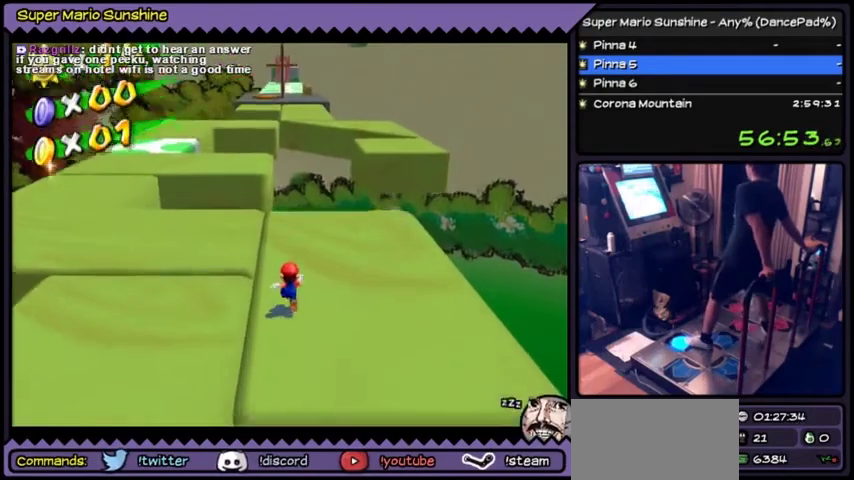
{"buttons": ["DPAD_UP"]}
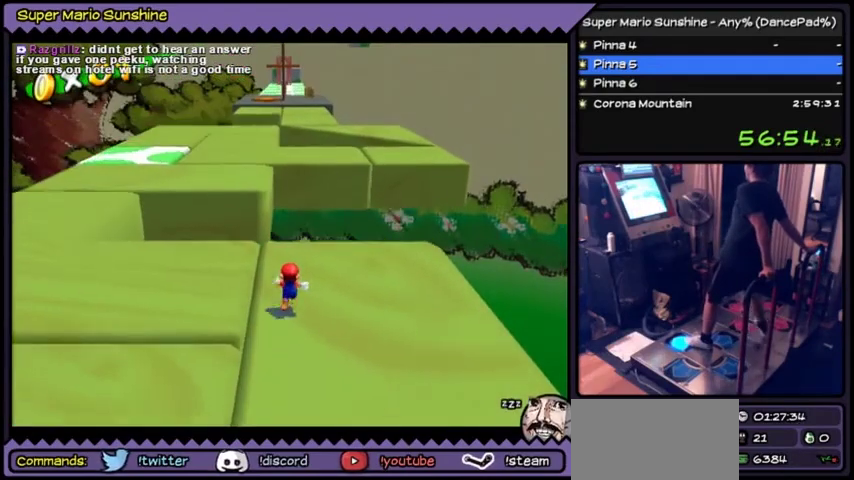
{"buttons": ["DPAD_UP"]}
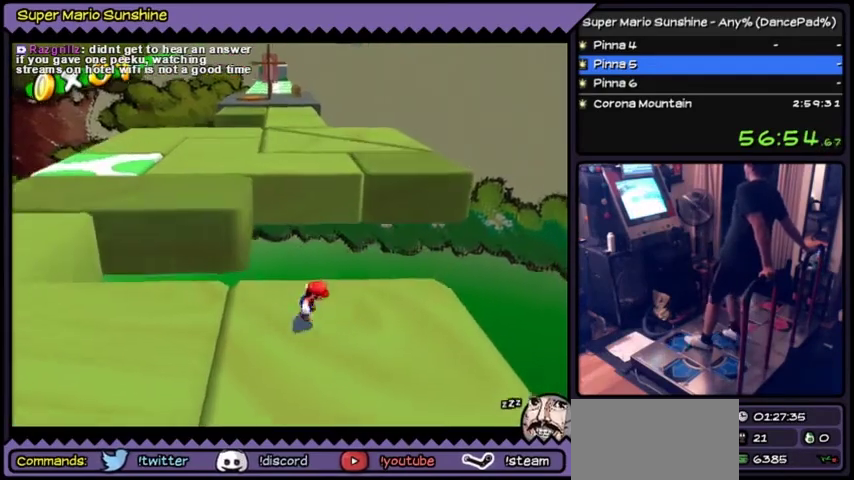
{"buttons": []}
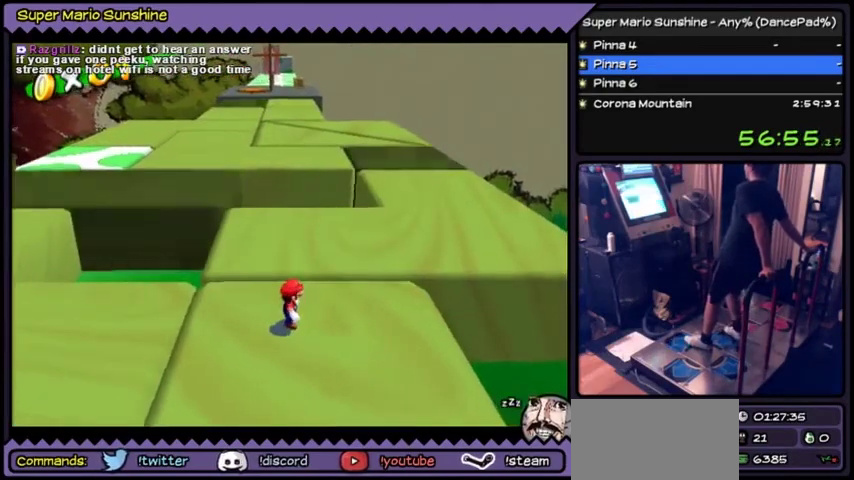
{"buttons": ["DPAD_UP"]}
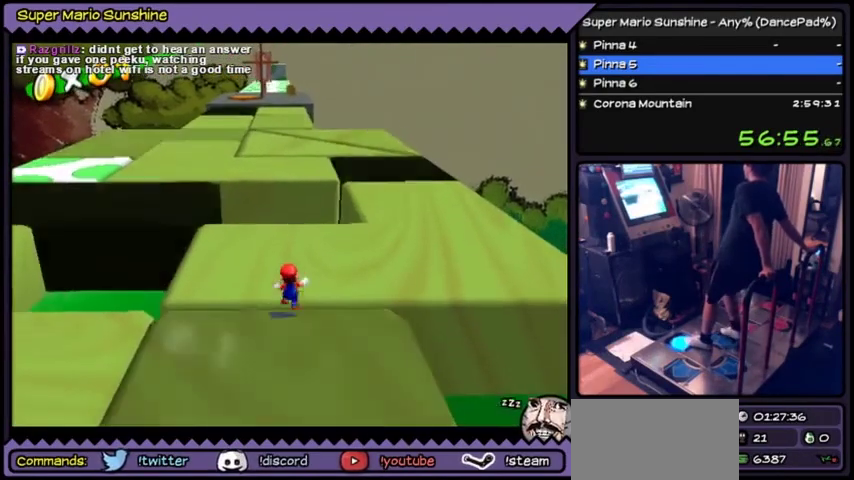
{"buttons": ["DPAD_UP"]}
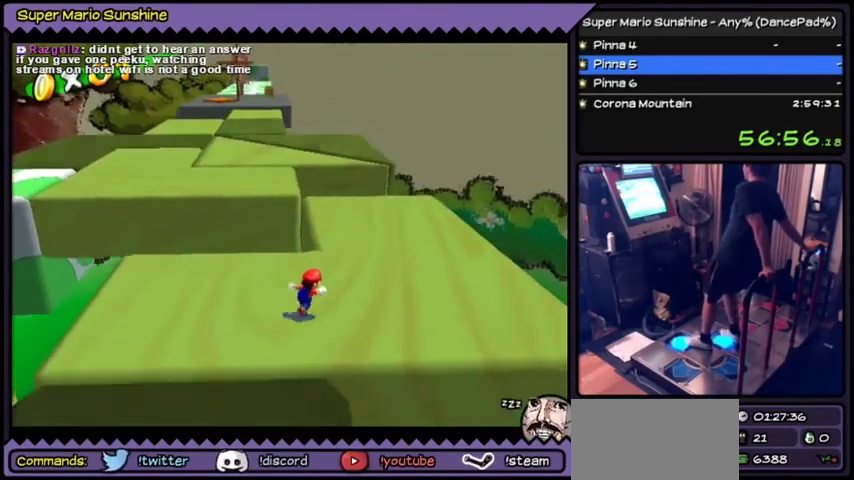
{"buttons": ["DPAD_UP", "DPAD_RIGHT"]}
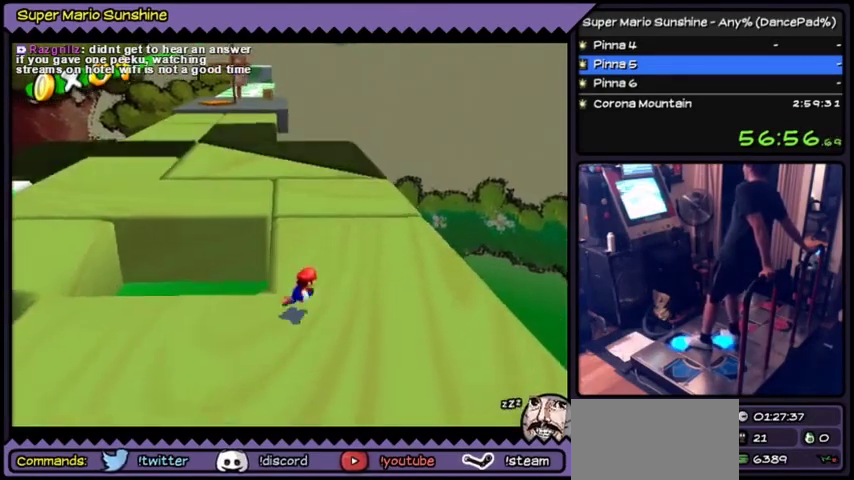
{"buttons": ["DPAD_UP"], "events": [[167, "DPAD_RIGHT", "up"]]}
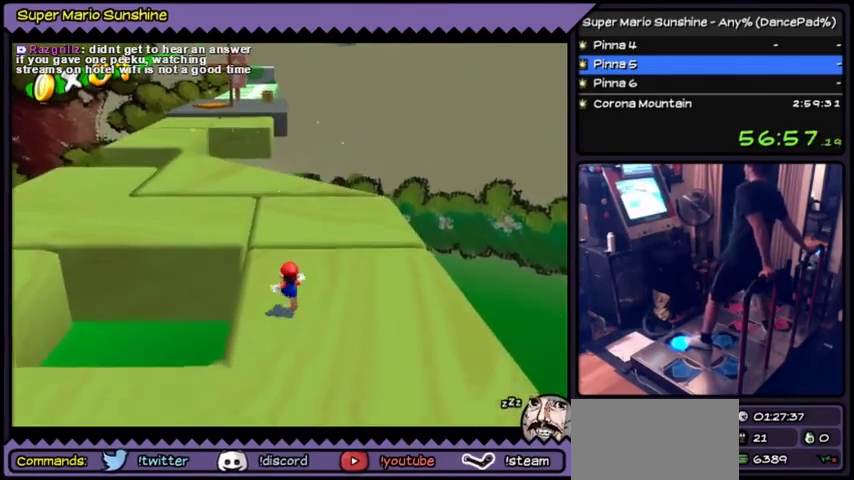
{"buttons": ["DPAD_UP"]}
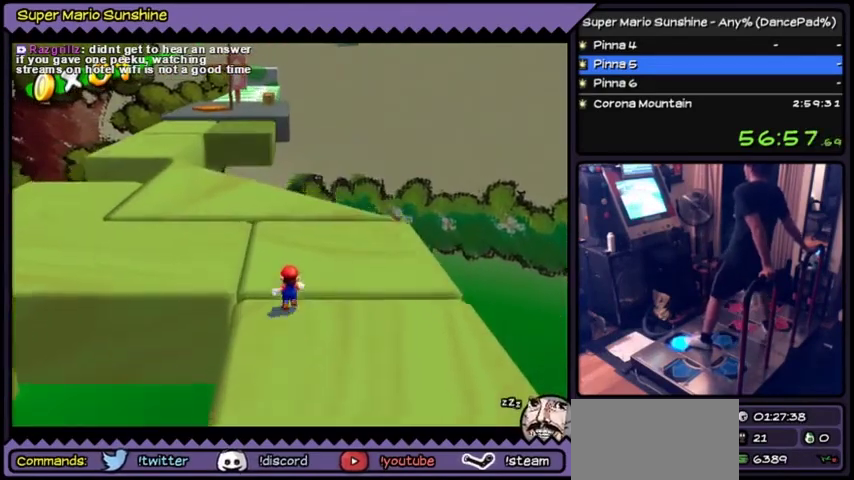
{"buttons": ["DPAD_UP"]}
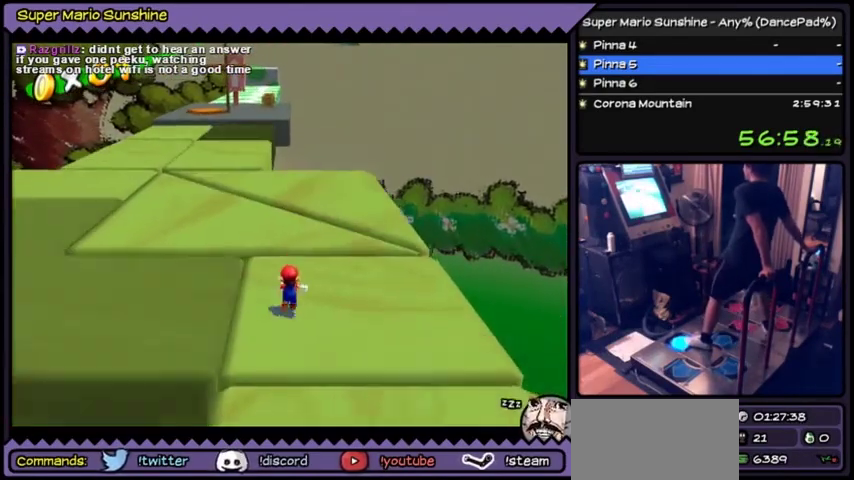
{"buttons": ["DPAD_UP"]}
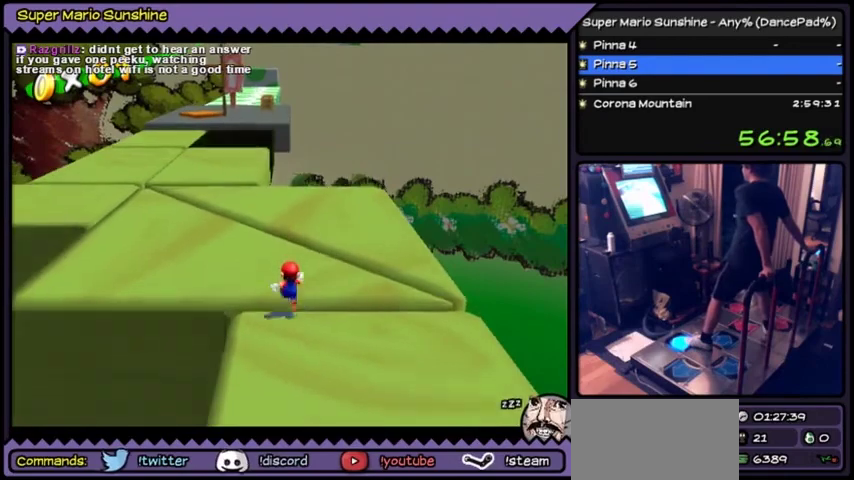
{"buttons": ["DPAD_UP"]}